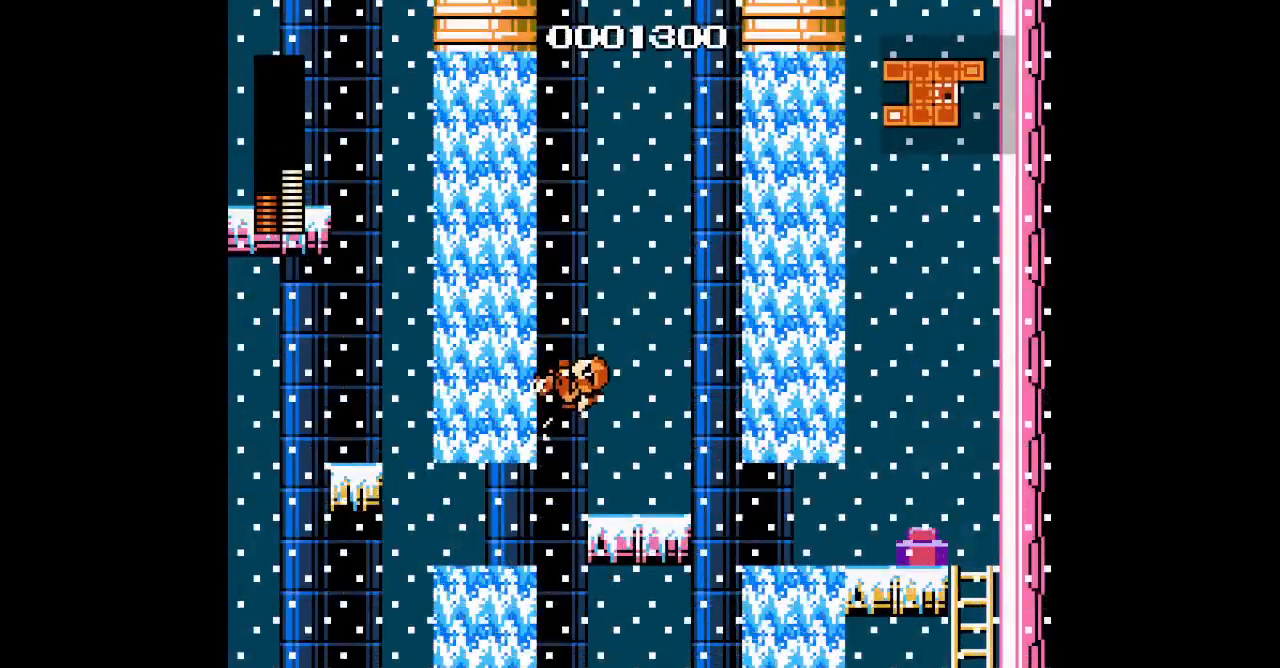
Gameplay with a controller (PlayStation layout); each line is a JSON object with the inputs held at the frame after it. "events" lists button and stick changes between this image and that frame as [ms after this image, input, new state], when the widget could be followed in between. Not read: GUIDE HOME L2 R2 R3 SELECT left_stick right_stick.
{"buttons": ["DPAD_LEFT"], "events": []}
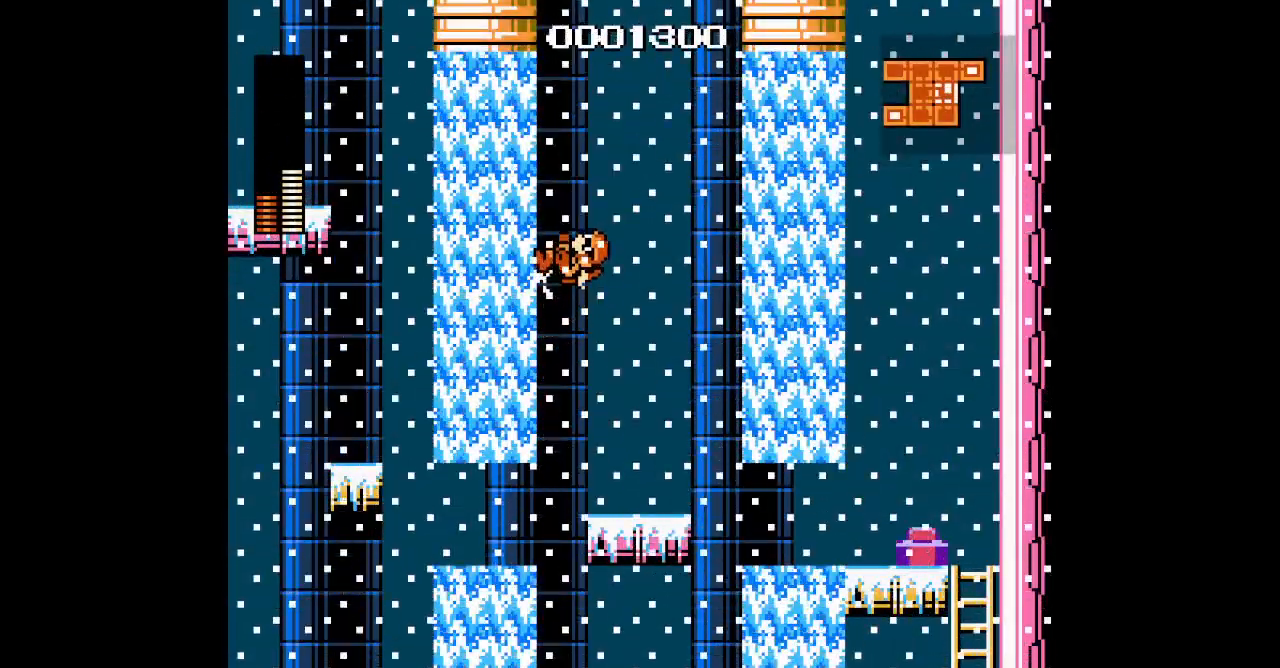
{"buttons": ["L3", "DPAD_LEFT"], "events": [[133, "DPAD_LEFT", "up"], [150, "L3", "down"], [217, "L3", "up"], [300, "L3", "down"], [383, "L3", "up"], [400, "DPAD_LEFT", "down"], [467, "L3", "down"]]}
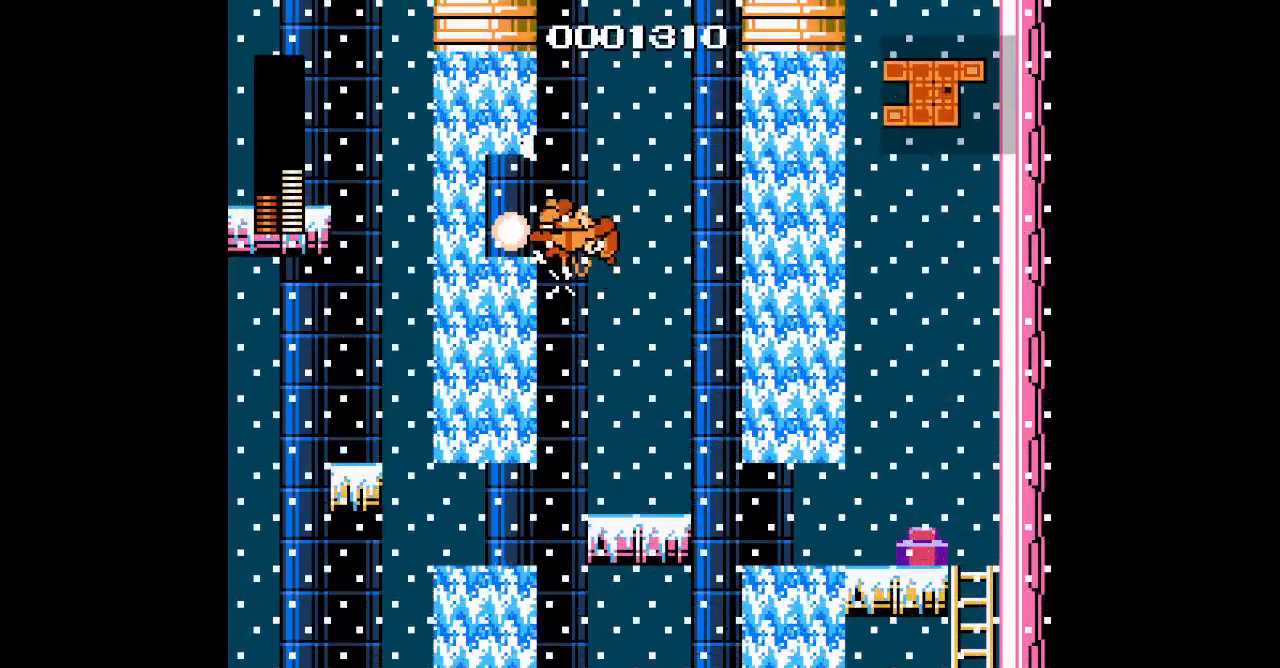
{"buttons": ["L3"], "events": [[33, "L3", "up"], [133, "DPAD_LEFT", "up"], [150, "L3", "down"], [167, "DPAD_LEFT", "down"], [233, "L3", "up"], [250, "DPAD_LEFT", "up"], [333, "L3", "down"], [417, "L3", "up"], [483, "L3", "down"]]}
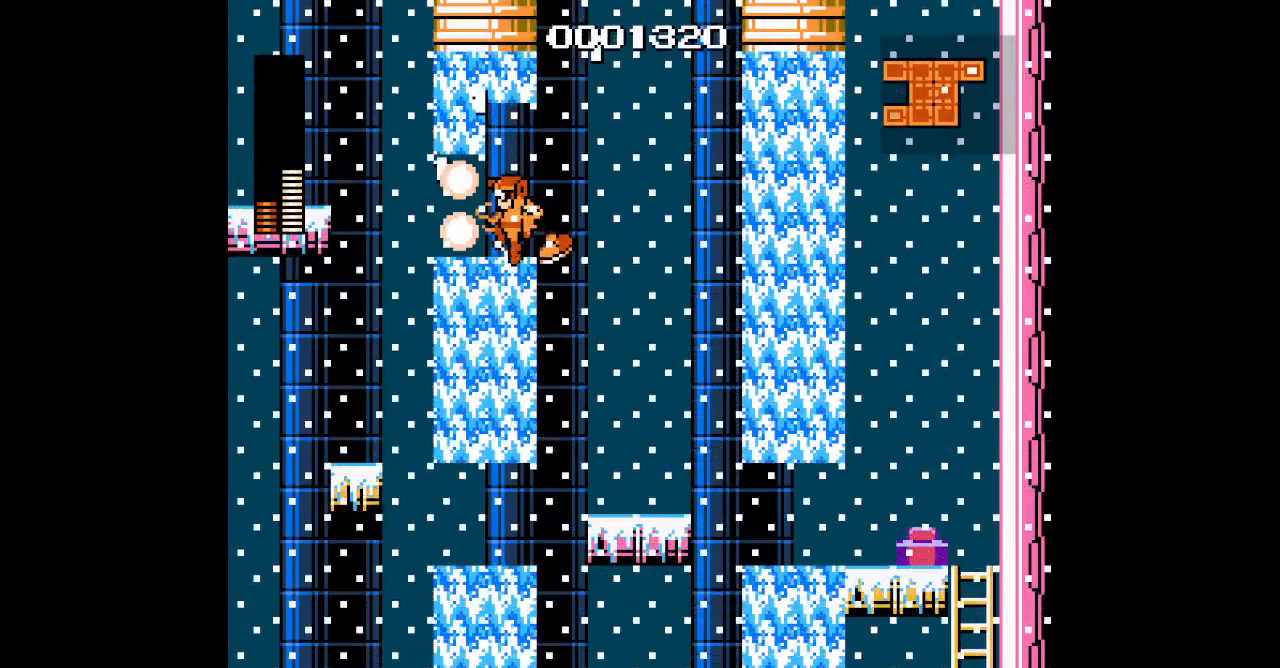
{"buttons": [], "events": [[17, "DPAD_LEFT", "down"], [67, "L3", "up"], [183, "DPAD_LEFT", "up"]]}